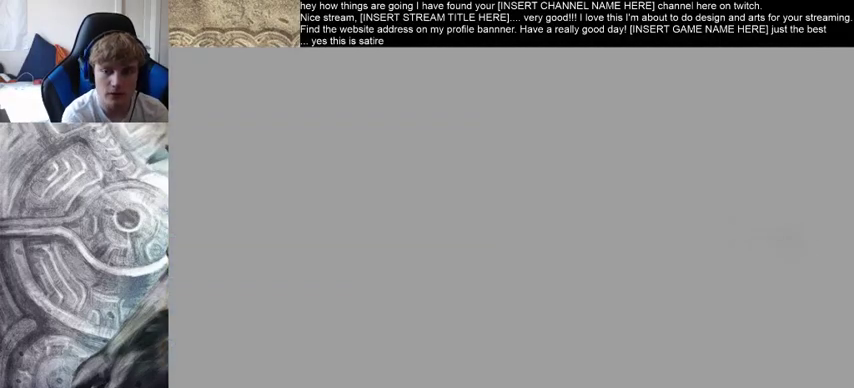
Gameplay with a controller (Xbox layout); each line is a JSON object with the inputs held at the frame after it (dt_ms = milliseconds from this image to that frame). "events" lists button and stick changes between this image and that frame as [ms after this image, input, new state], when the widget could be followed in between. Not read: L3 R3.
{"dt_ms": 500, "buttons": [], "left_stick": "center", "right_stick": "center", "events": []}
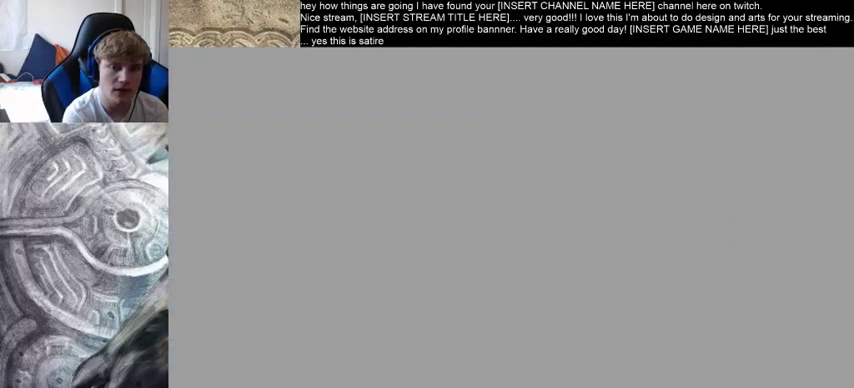
{"dt_ms": 500, "buttons": [], "left_stick": "center", "right_stick": "center", "events": []}
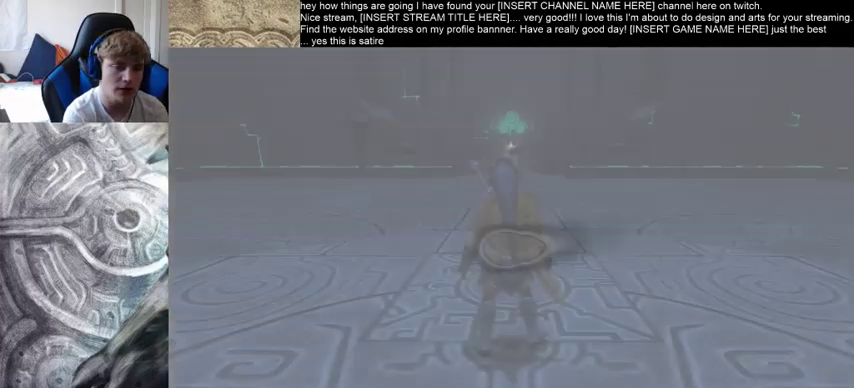
{"dt_ms": 500, "buttons": [], "left_stick": "left", "right_stick": "center", "events": [[267, "left_stick", "left"]]}
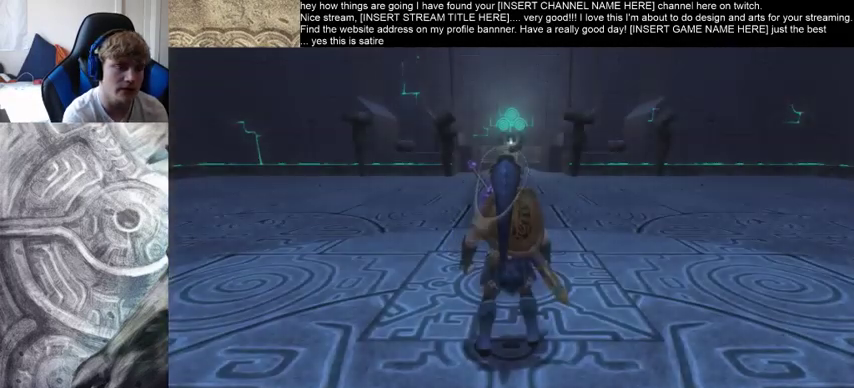
{"dt_ms": 500, "buttons": [], "left_stick": "down-left", "right_stick": "down-left", "events": [[100, "left_stick", "down-left"], [500, "right_stick", "down-left"]]}
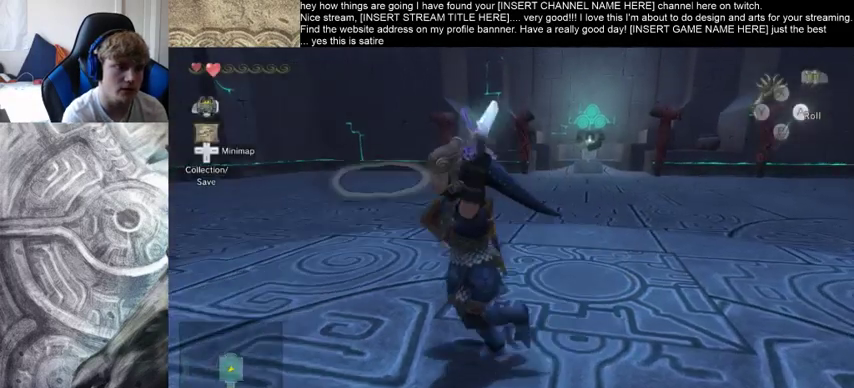
{"dt_ms": 500, "buttons": [], "left_stick": "up", "right_stick": "center", "events": [[100, "left_stick", "left"], [267, "left_stick", "up-left"], [433, "left_stick", "up"], [500, "right_stick", "center"]]}
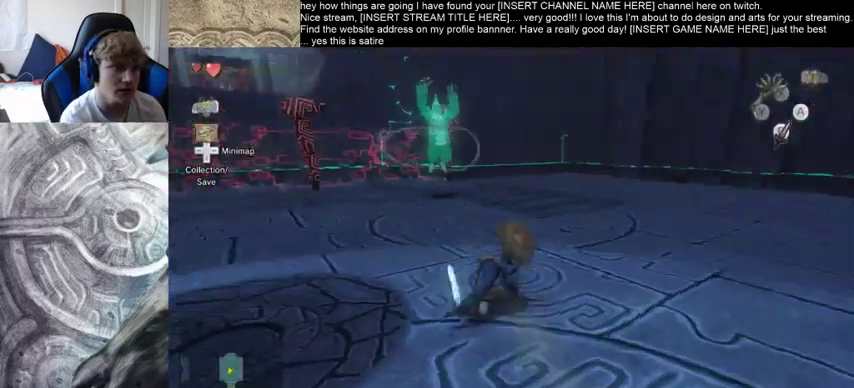
{"dt_ms": 500, "buttons": [], "left_stick": "up", "right_stick": "center", "events": [[67, "left_stick", "up-left"], [100, "right_stick", "down-left"], [167, "left_stick", "up"], [167, "right_stick", "center"]]}
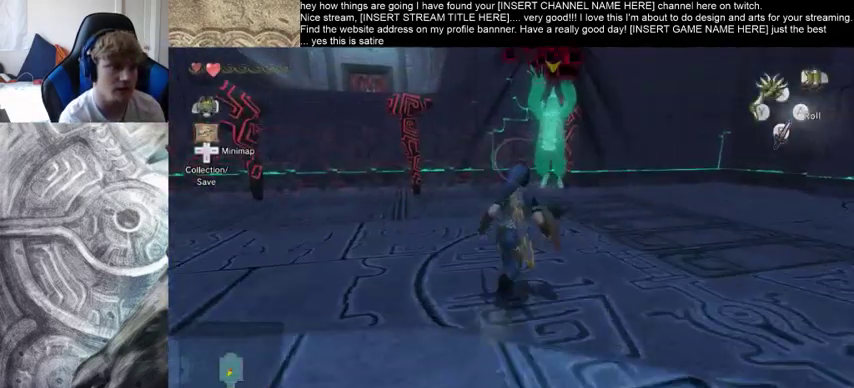
{"dt_ms": 500, "buttons": [], "left_stick": "up", "right_stick": "center", "events": []}
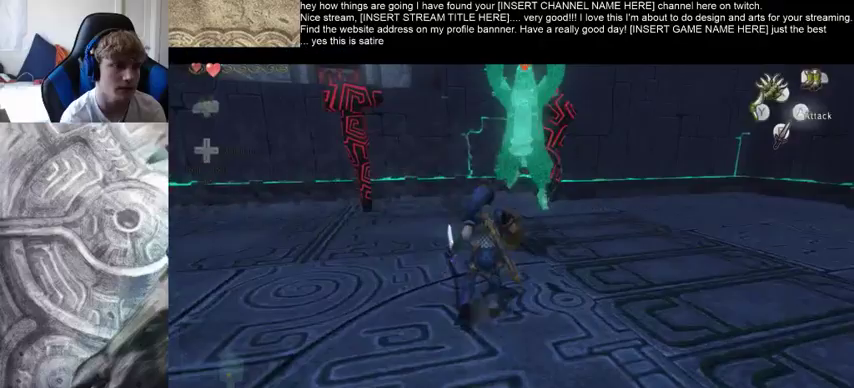
{"dt_ms": 1000, "buttons": [], "left_stick": "up", "right_stick": "center"}
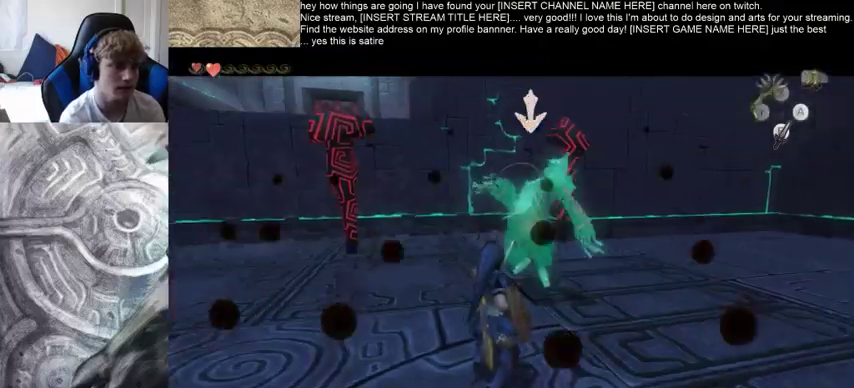
{"dt_ms": 500, "buttons": [], "left_stick": "down", "right_stick": "down-right", "events": [[300, "left_stick", "center"], [367, "left_stick", "down"], [467, "right_stick", "down-right"]]}
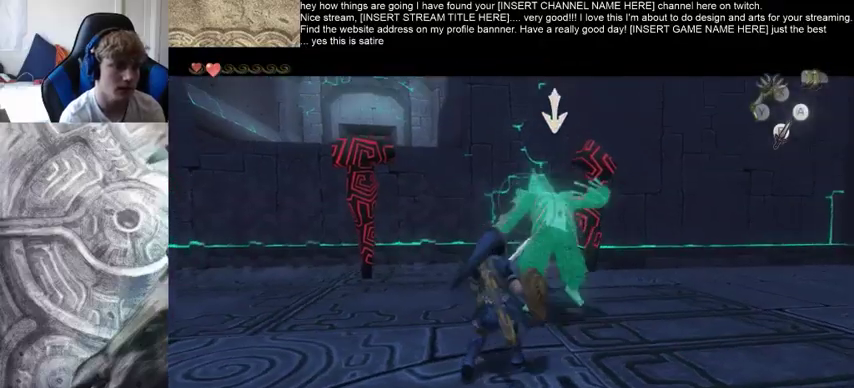
{"dt_ms": 500, "buttons": [], "left_stick": "down", "right_stick": "down-right", "events": []}
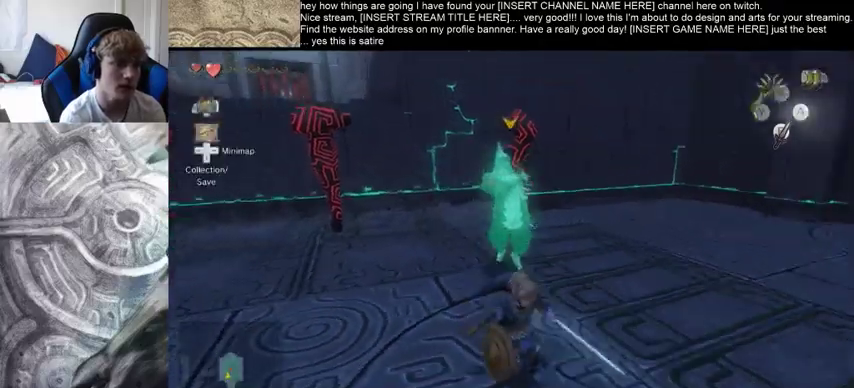
{"dt_ms": 500, "buttons": [], "left_stick": "up-right", "right_stick": "down-right", "events": [[33, "left_stick", "down-right"], [233, "left_stick", "right"], [400, "left_stick", "up-right"]]}
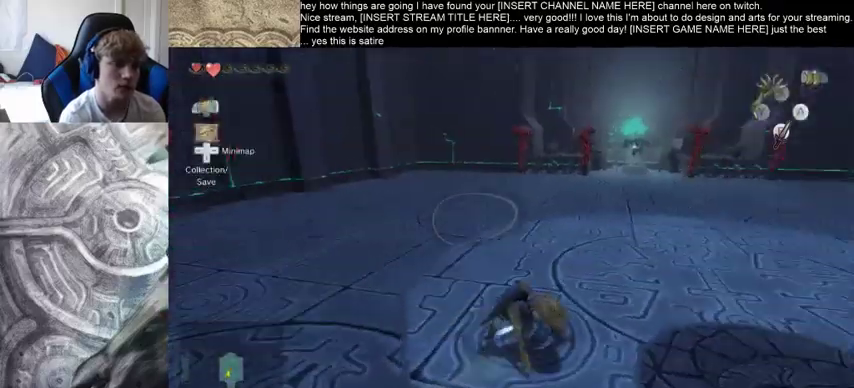
{"dt_ms": 500, "buttons": [], "left_stick": "up", "right_stick": "center", "events": [[33, "left_stick", "up"], [200, "right_stick", "center"]]}
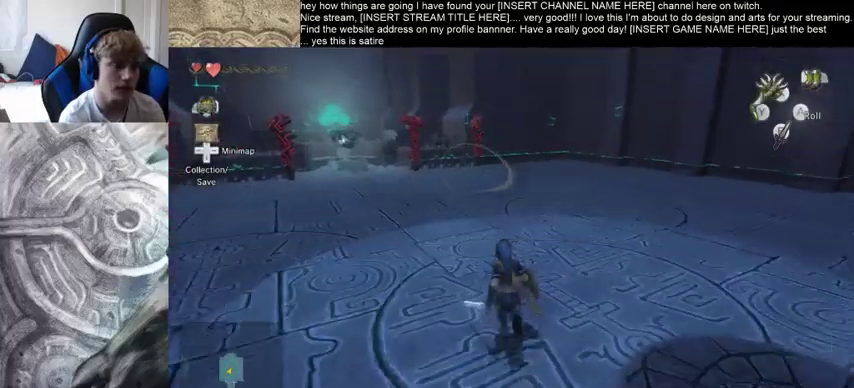
{"dt_ms": 500, "buttons": [], "left_stick": "right", "right_stick": "down-right", "events": [[400, "left_stick", "up-right"], [500, "left_stick", "right"], [500, "right_stick", "down-right"]]}
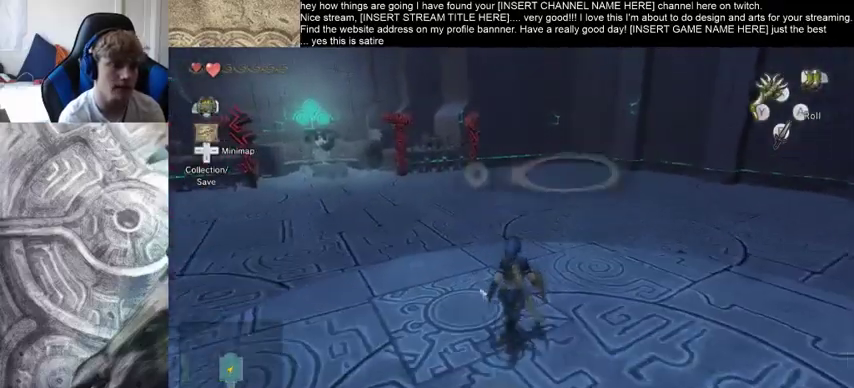
{"dt_ms": 500, "buttons": [], "left_stick": "up", "right_stick": "down-right", "events": [[367, "left_stick", "up-right"], [467, "left_stick", "up"]]}
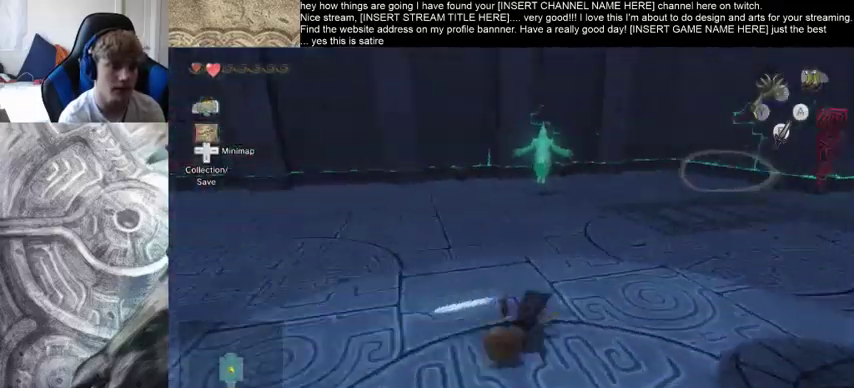
{"dt_ms": 500, "buttons": [], "left_stick": "up-left", "right_stick": "center", "events": [[100, "right_stick", "center"], [200, "left_stick", "up-left"]]}